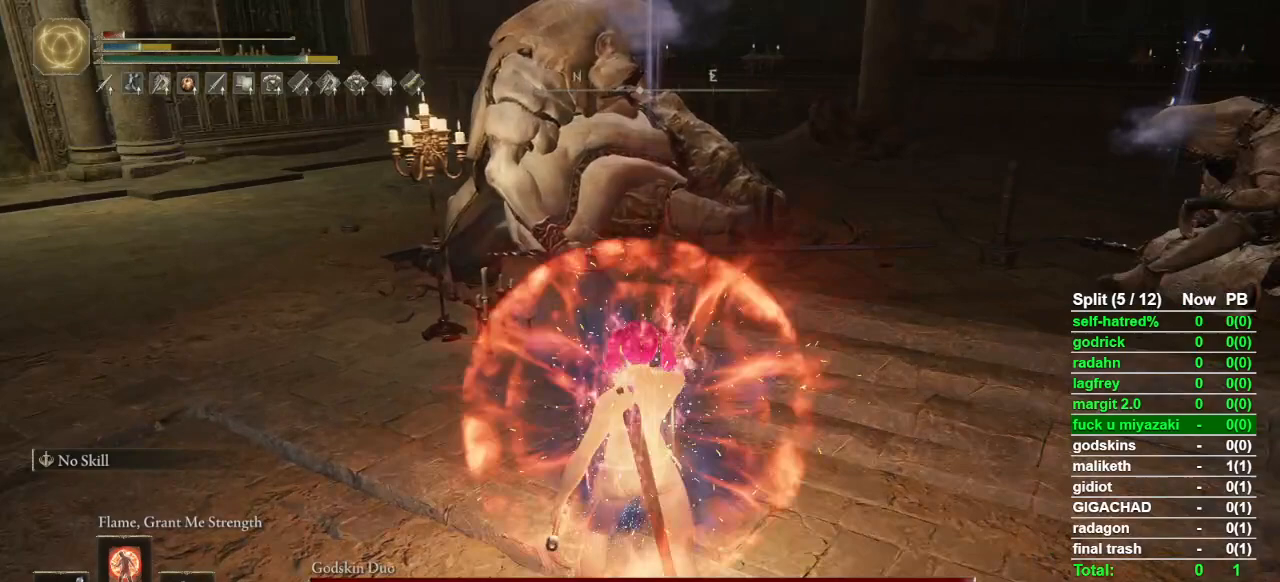
Gameplay with a controller (PlayStation layout); each line is a JSON object with the inputs held at the frame after it (dt_ms = milliseconds from this image to that frame). "button_events" lists button changes between this image and that frame as [ms after this image, input, new state], when the widget could be followed in between (sticks are given only as held states). This document gives stick clicks only as held states, not as events.
{"dt_ms": 500, "buttons": ["TRIANGLE"], "left_stick": "center", "right_stick": "center", "button_events": [[133, "TRIANGLE", "down"]]}
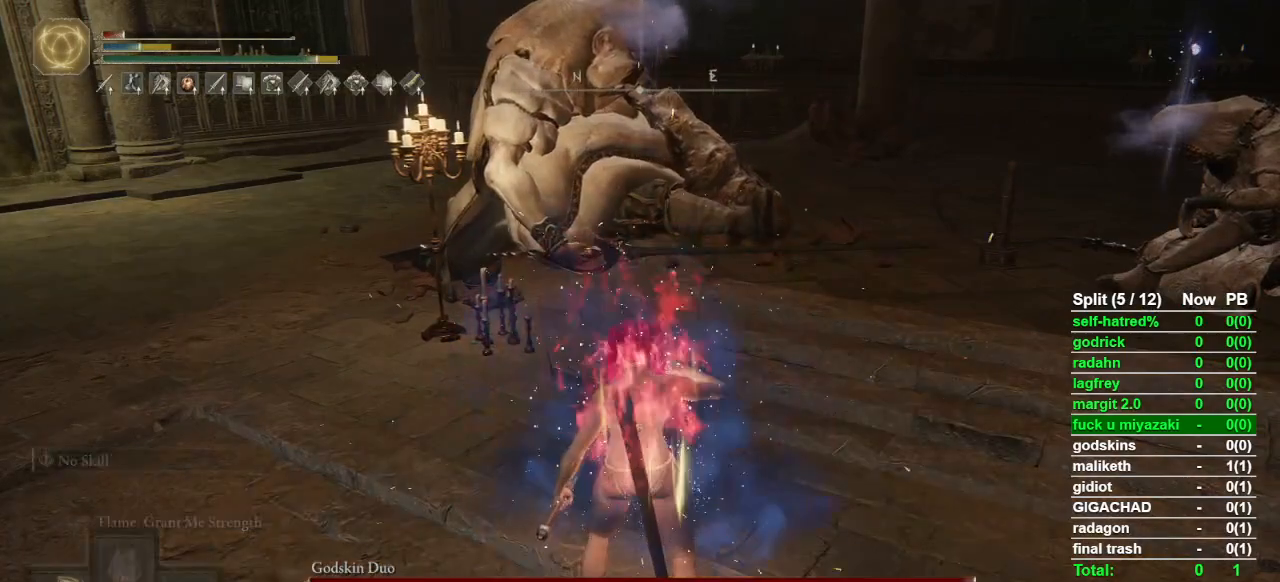
{"dt_ms": 500, "buttons": ["TRIANGLE"], "left_stick": "center", "right_stick": "center", "button_events": [[300, "L1", "down"], [467, "L1", "up"]]}
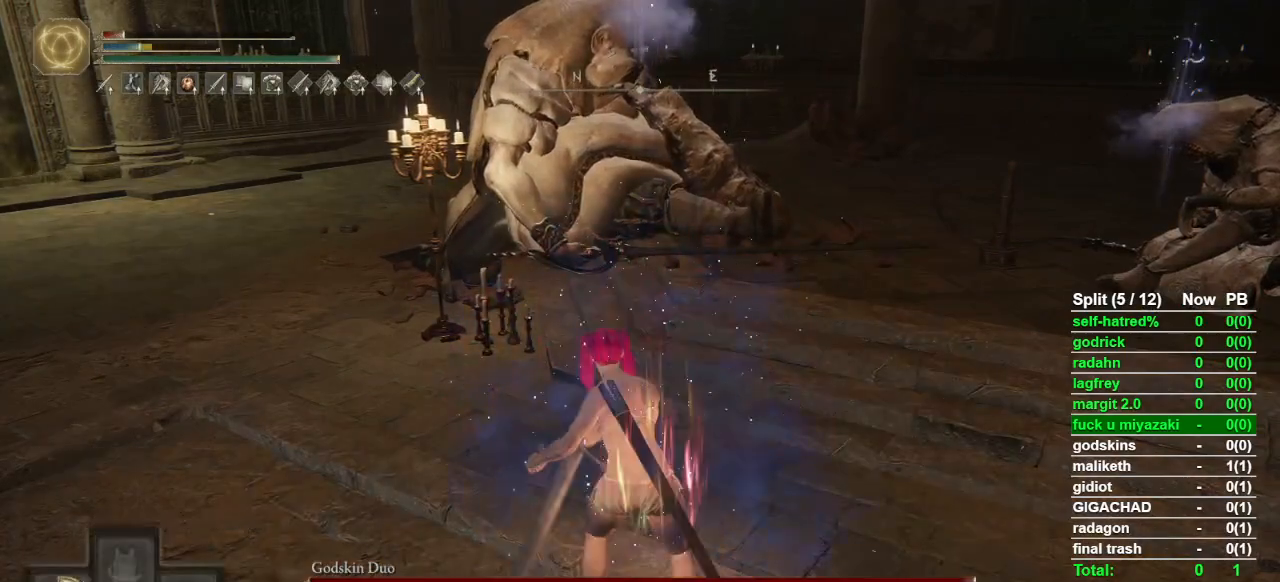
{"dt_ms": 500, "buttons": [], "left_stick": "center", "right_stick": "center", "button_events": [[200, "TRIANGLE", "up"], [300, "L2", "down"], [500, "L2", "up"]]}
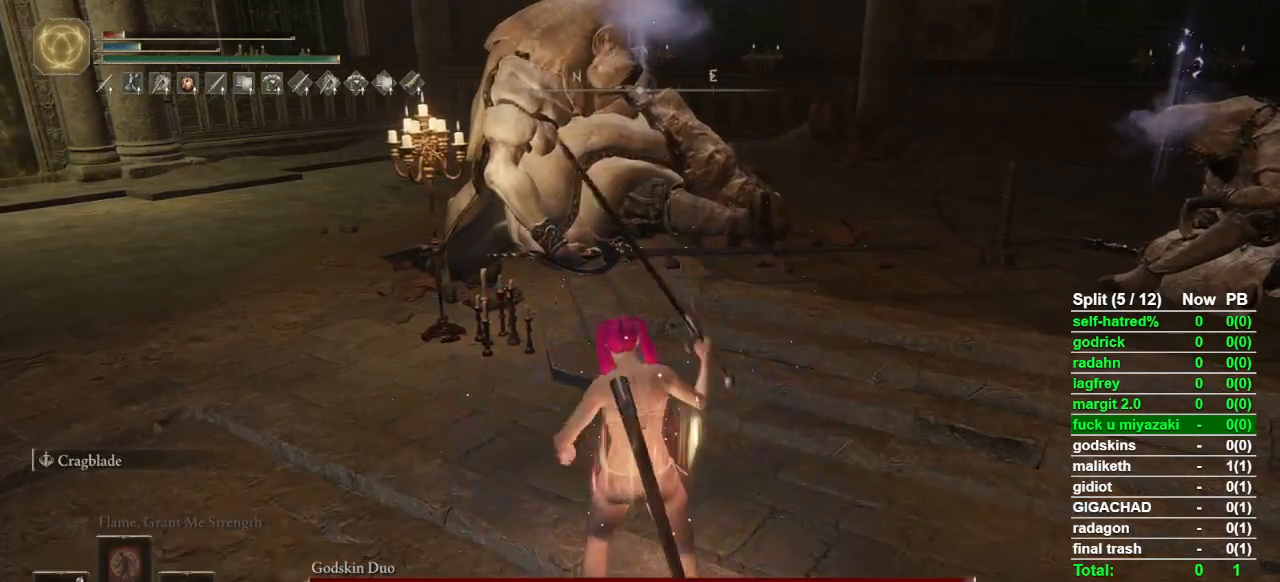
{"dt_ms": 500, "buttons": [], "left_stick": "center", "right_stick": "center", "button_events": []}
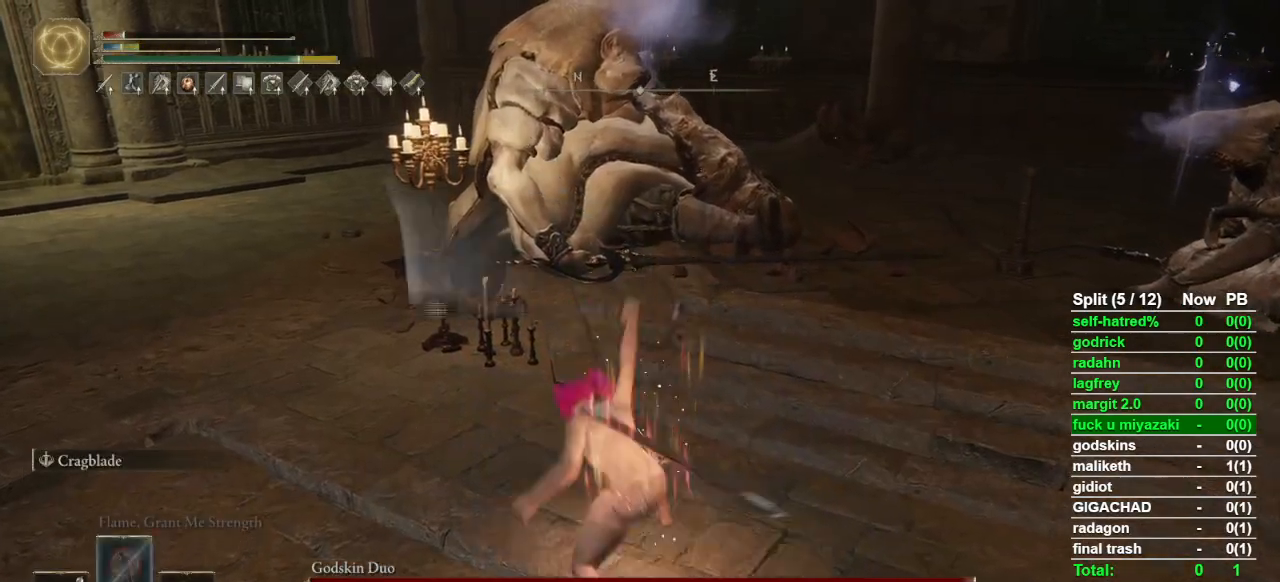
{"dt_ms": 500, "buttons": [], "left_stick": "center", "right_stick": "center", "button_events": []}
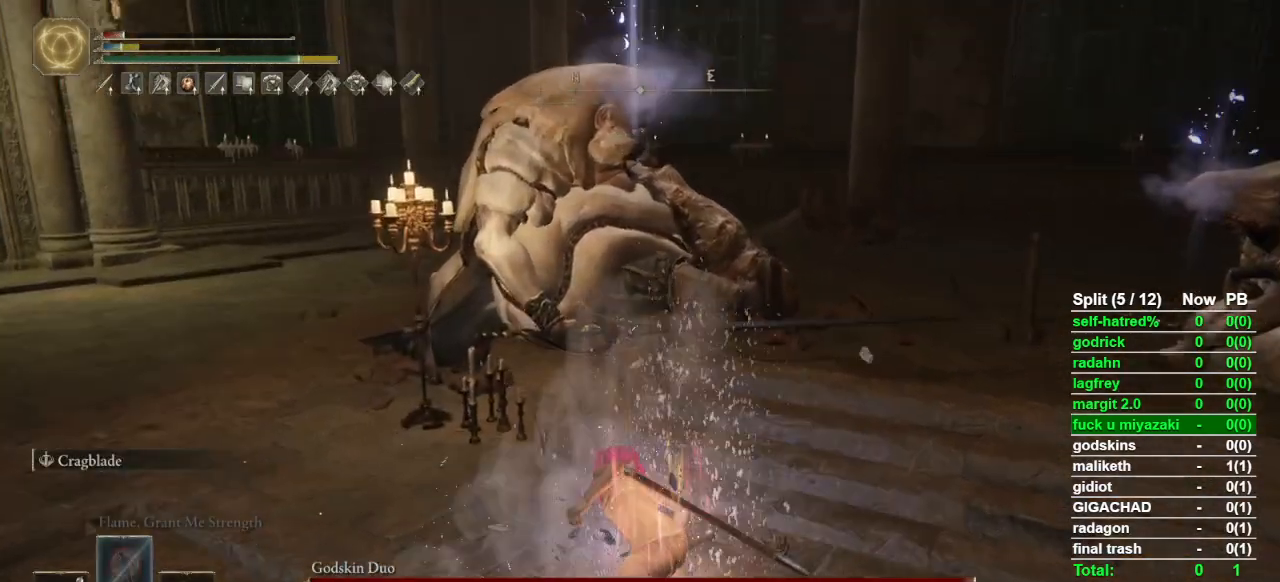
{"dt_ms": 500, "buttons": [], "left_stick": "center", "right_stick": "center", "button_events": []}
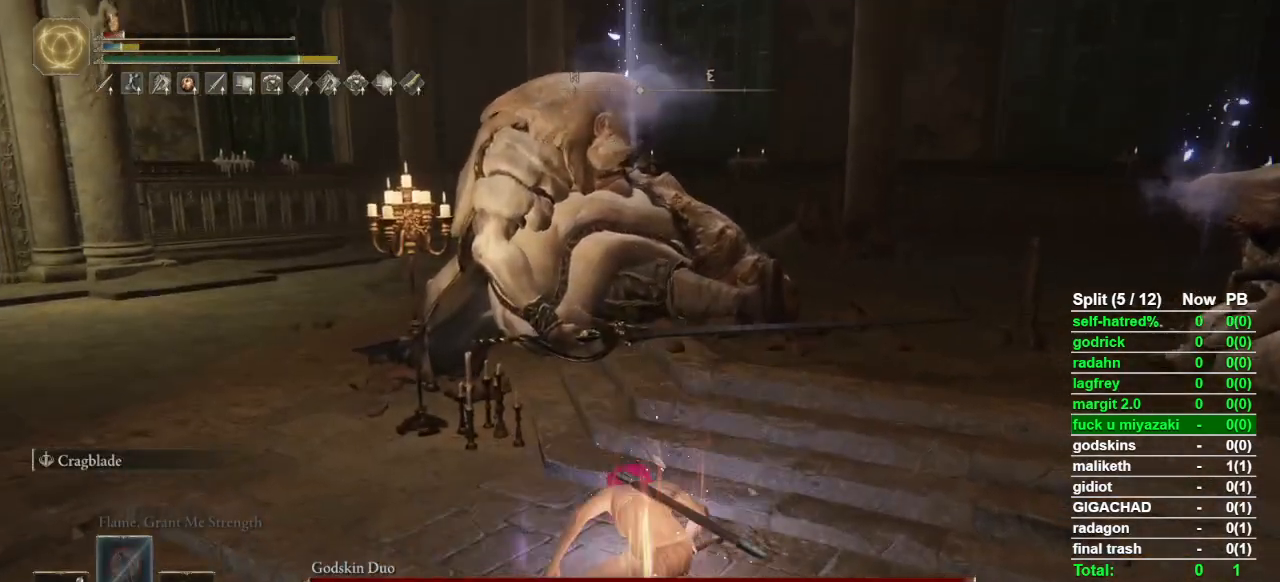
{"dt_ms": 500, "buttons": [], "left_stick": "center", "right_stick": "center", "button_events": []}
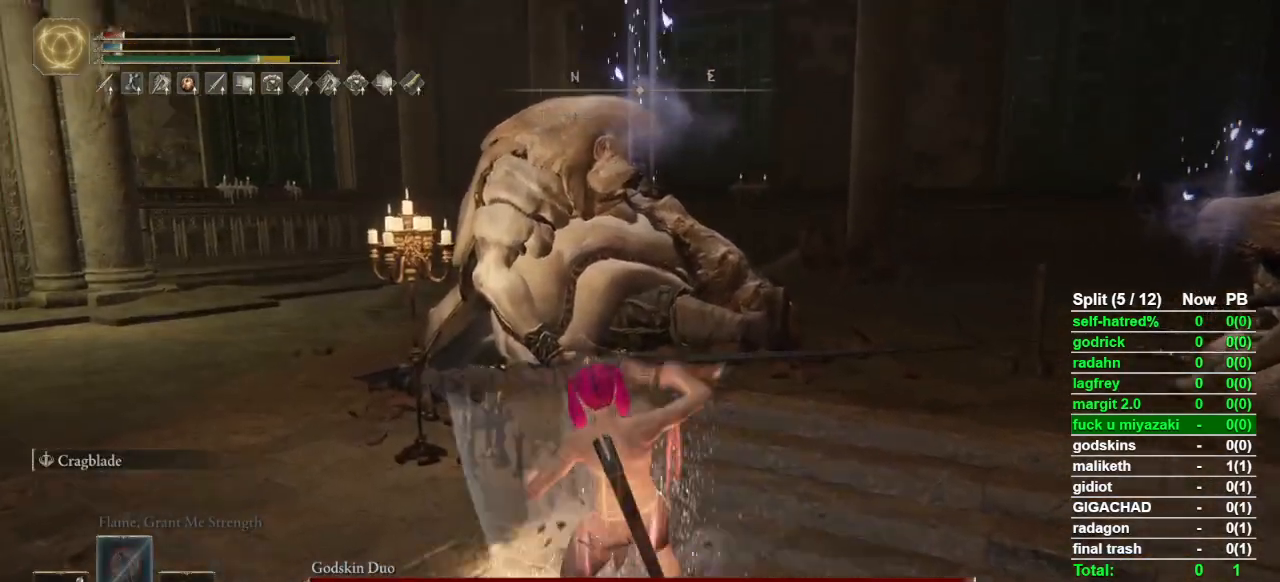
{"dt_ms": 500, "buttons": [], "left_stick": "down", "right_stick": "center", "button_events": []}
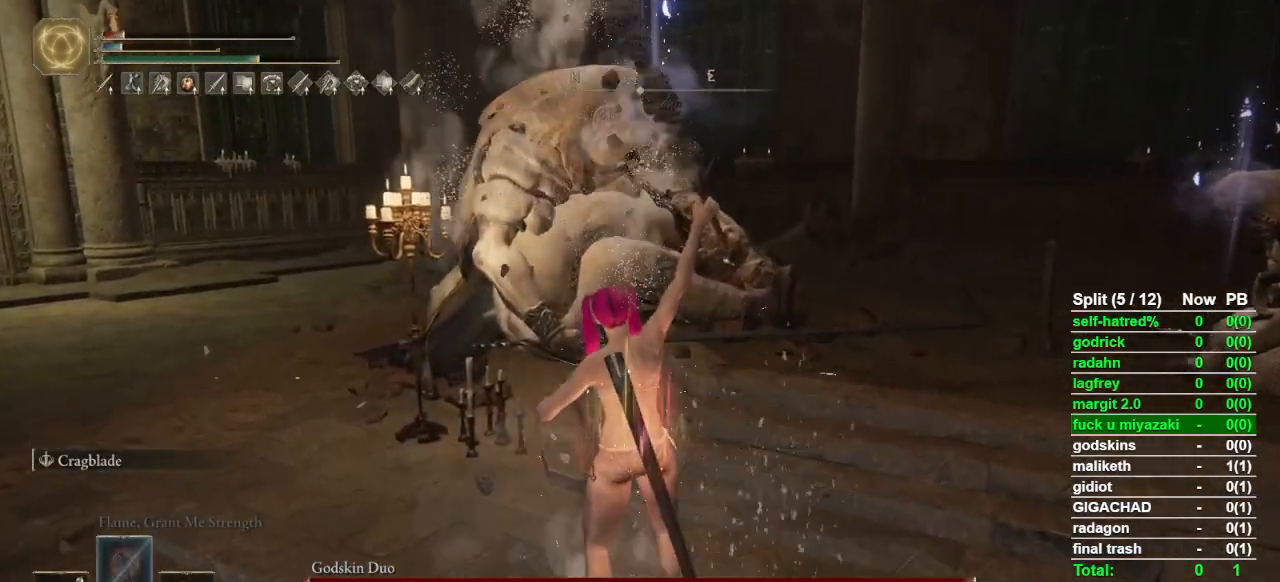
{"dt_ms": 500, "buttons": [], "left_stick": "down-right", "right_stick": "center", "button_events": [[300, "SQUARE", "down"], [400, "SQUARE", "up"]]}
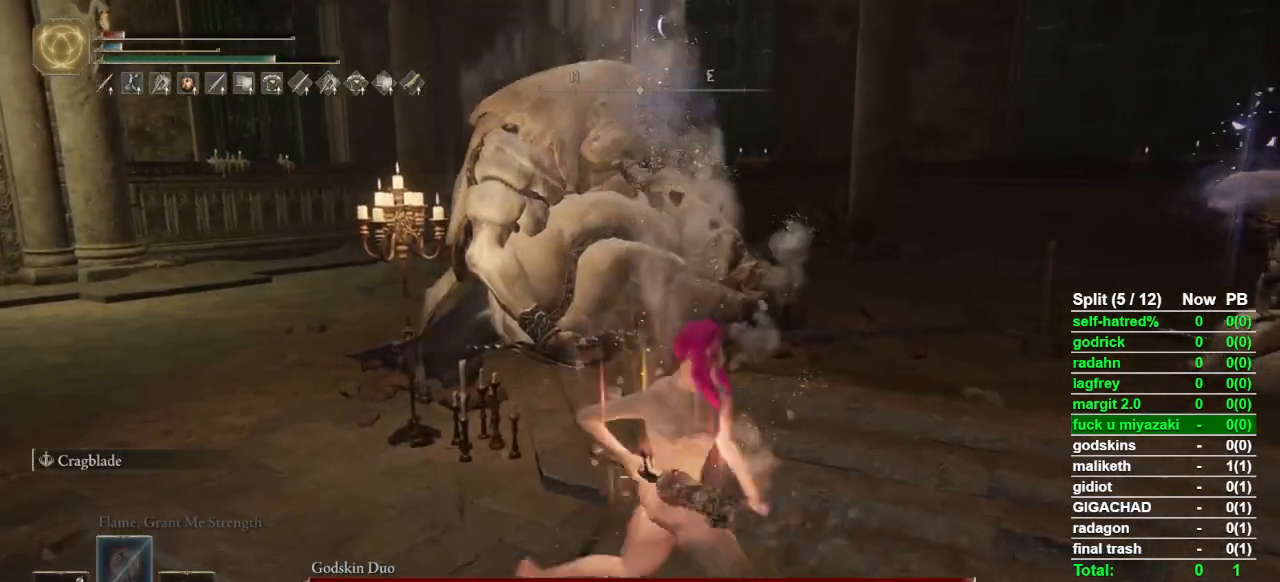
{"dt_ms": 500, "buttons": [], "left_stick": "up-right", "right_stick": "center", "button_events": []}
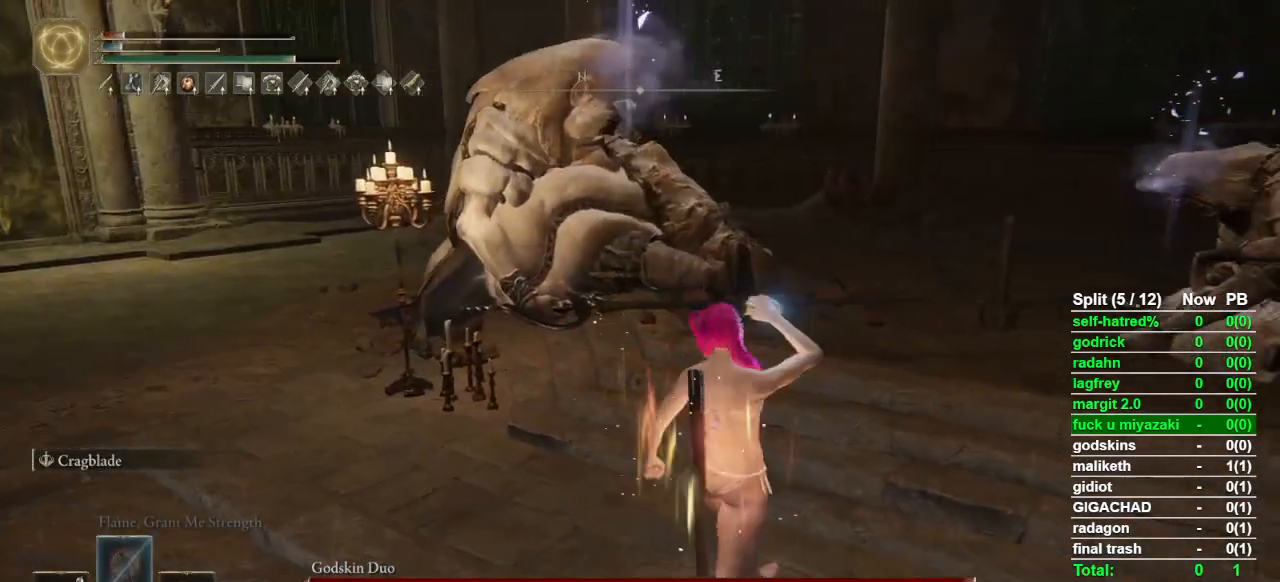
{"dt_ms": 500, "buttons": [], "left_stick": "up", "right_stick": "center", "button_events": []}
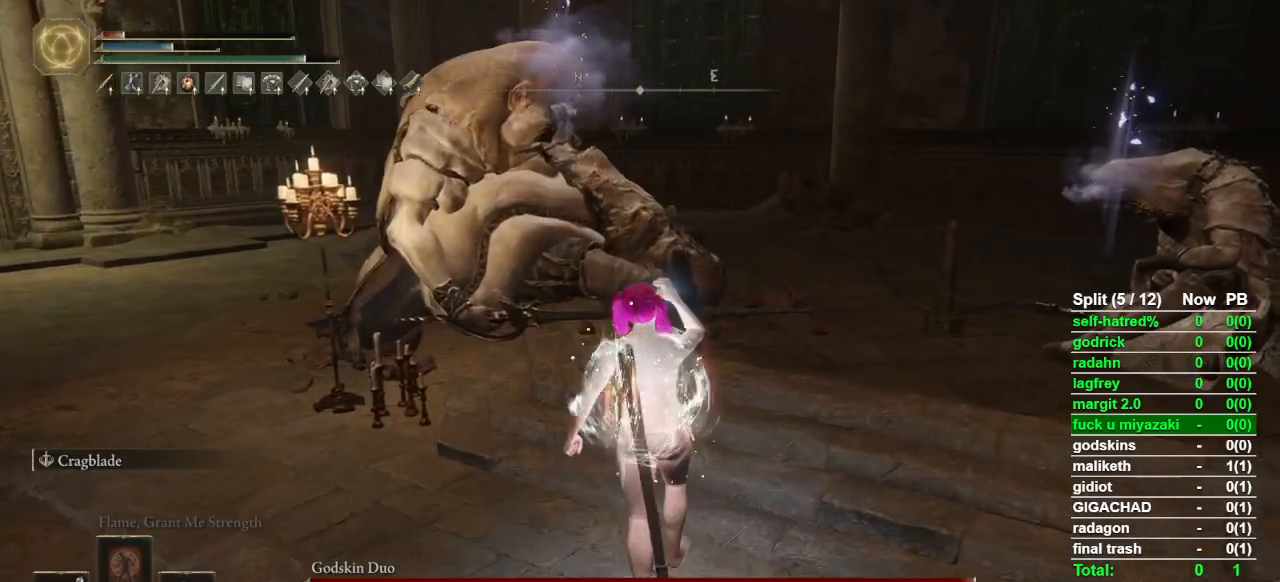
{"dt_ms": 1000, "buttons": [], "left_stick": "center", "right_stick": "center", "button_events": []}
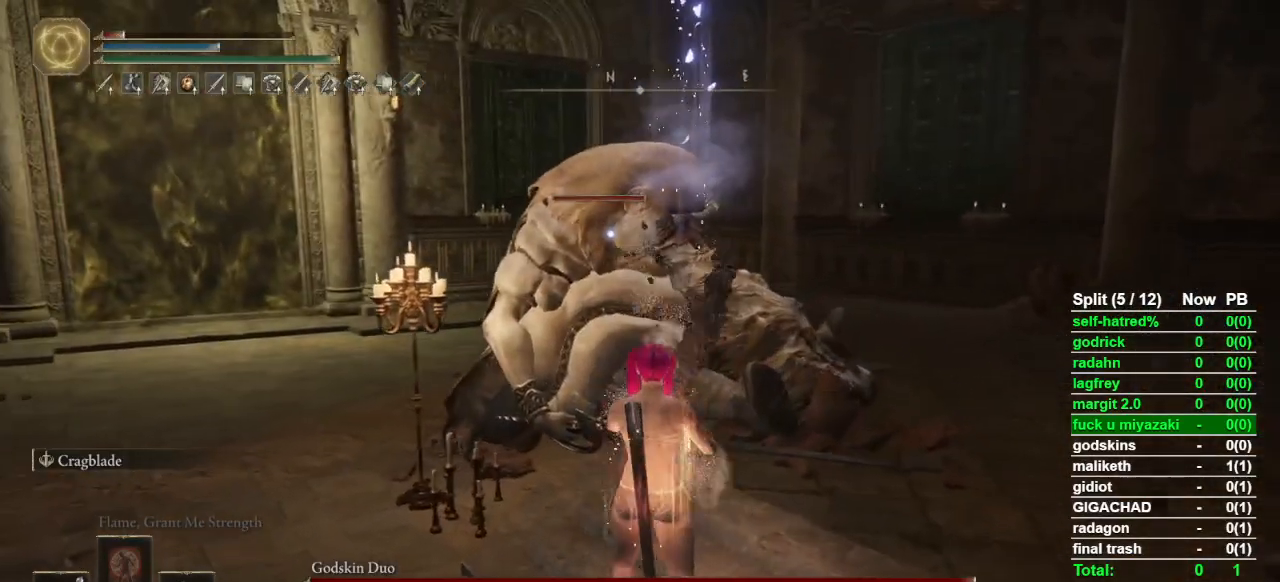
{"dt_ms": 500, "buttons": [], "left_stick": "center", "right_stick": "center", "button_events": []}
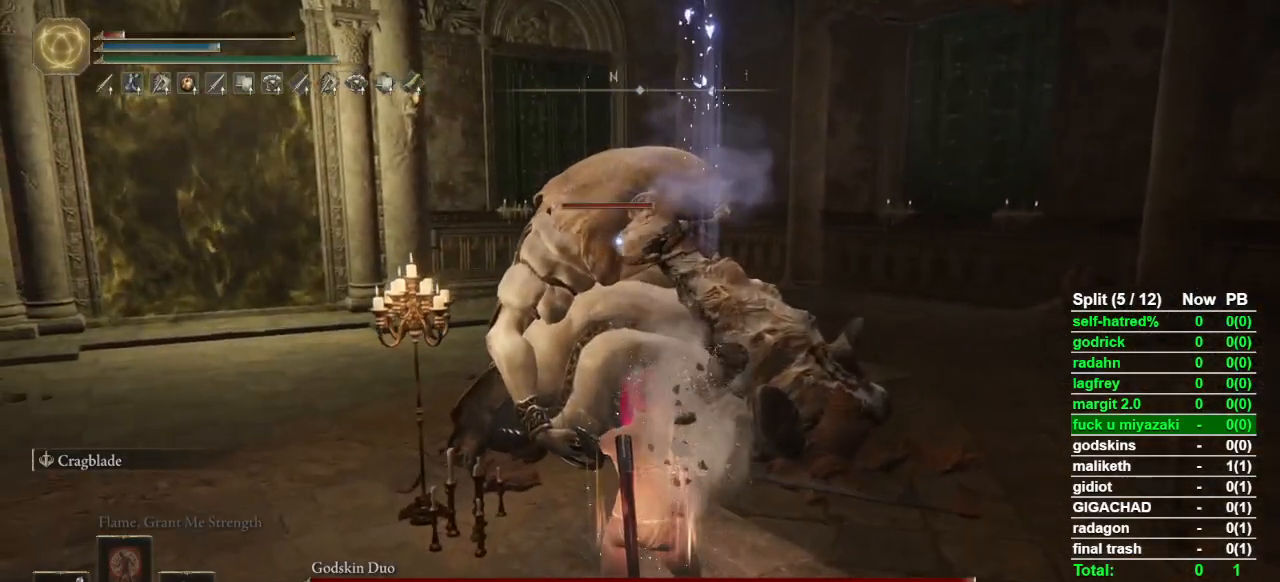
{"dt_ms": 500, "buttons": [], "left_stick": "right", "right_stick": "center", "button_events": []}
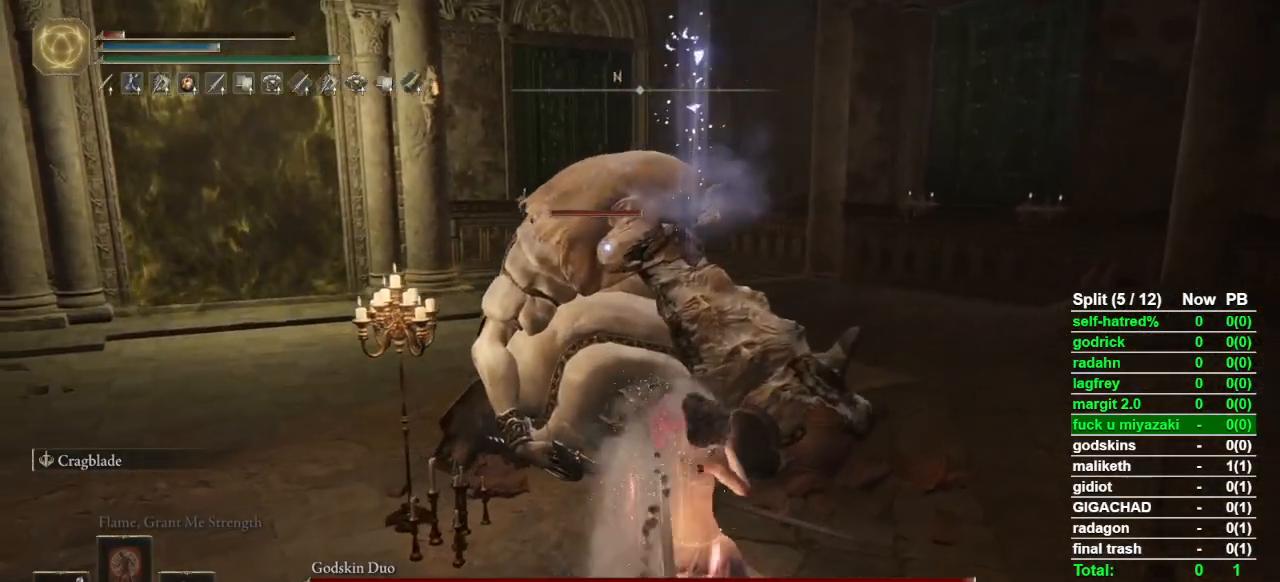
{"dt_ms": 500, "buttons": ["R2"], "left_stick": "center", "right_stick": "center", "button_events": [[300, "R2", "down"]]}
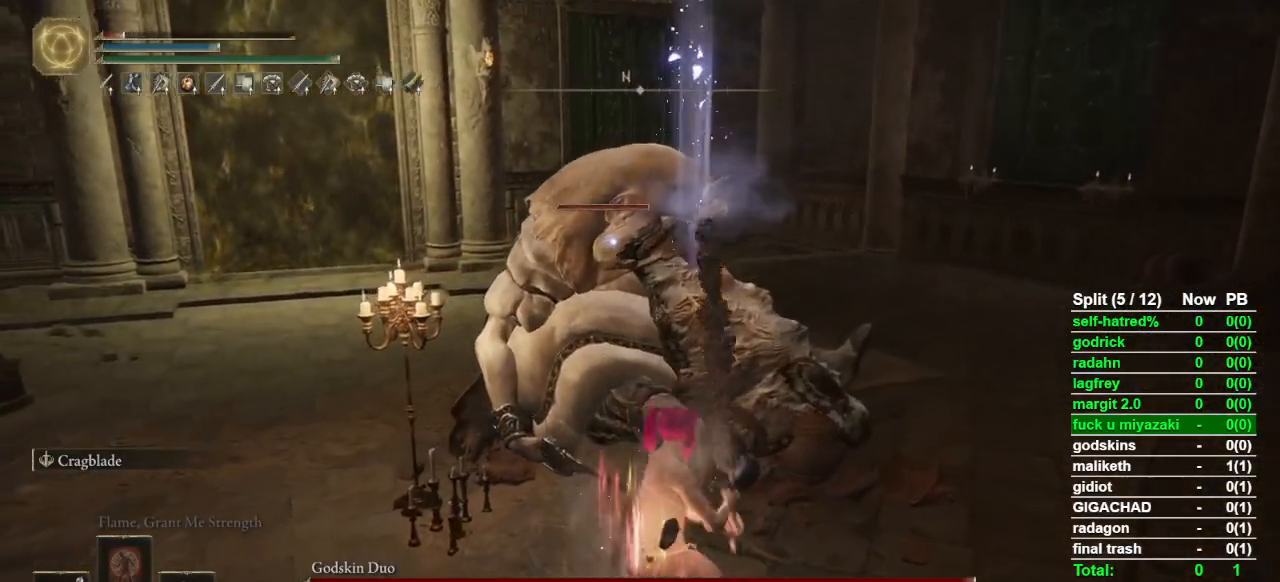
{"dt_ms": 500, "buttons": ["R2"], "left_stick": "center", "right_stick": "center", "button_events": []}
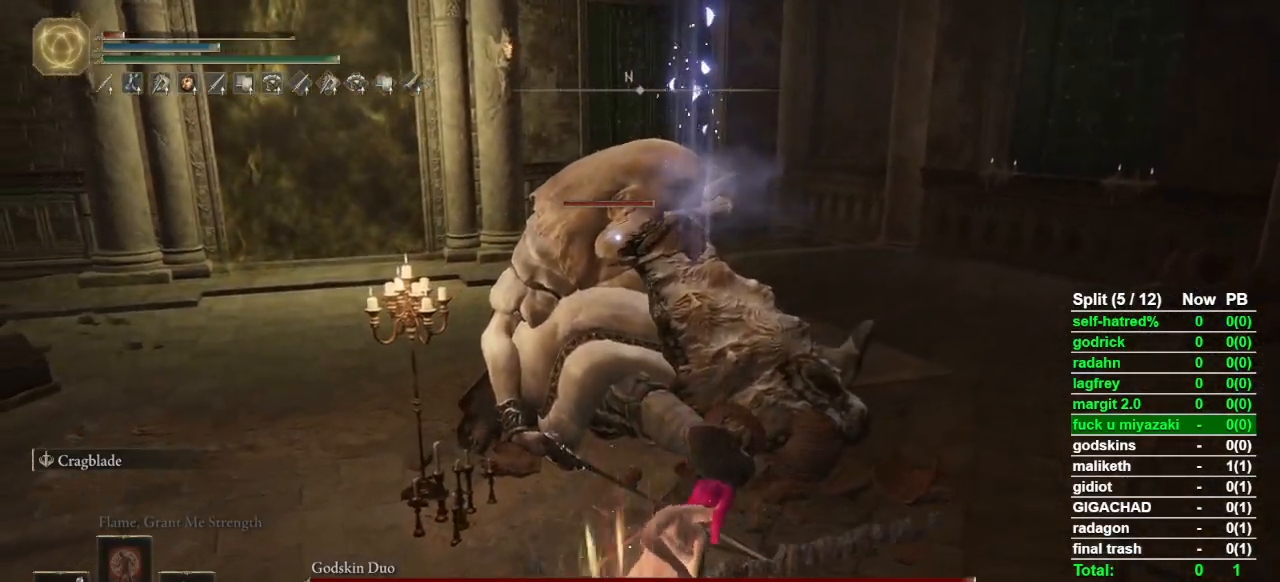
{"dt_ms": 500, "buttons": ["R2"], "left_stick": "center", "right_stick": "center", "button_events": []}
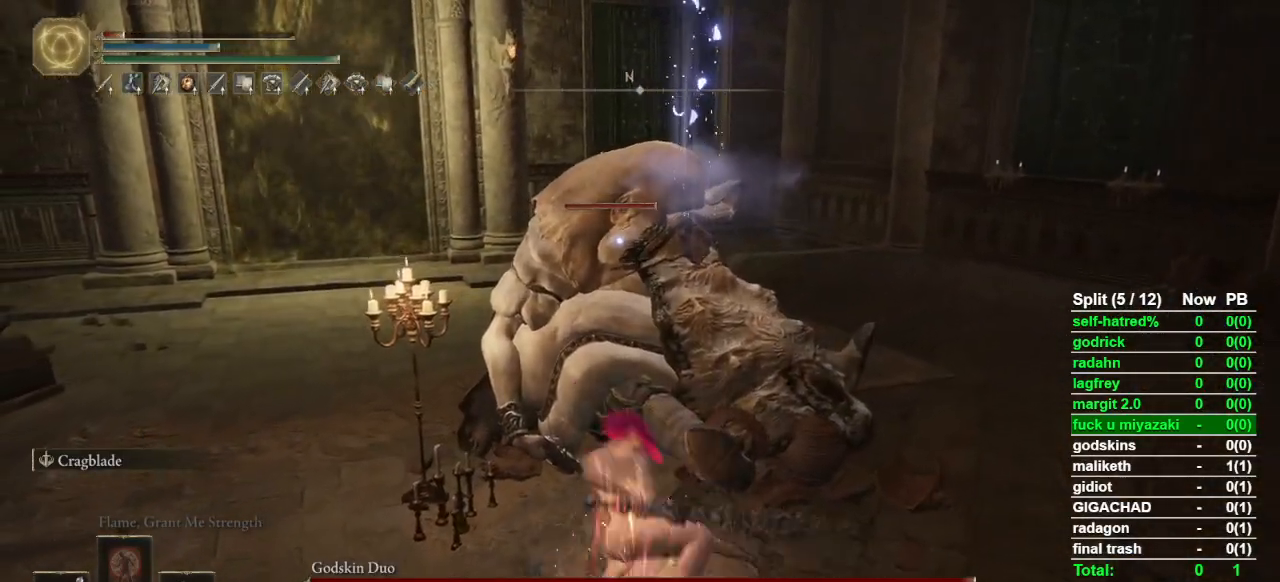
{"dt_ms": 500, "buttons": ["R2"], "left_stick": "center", "right_stick": "center", "button_events": []}
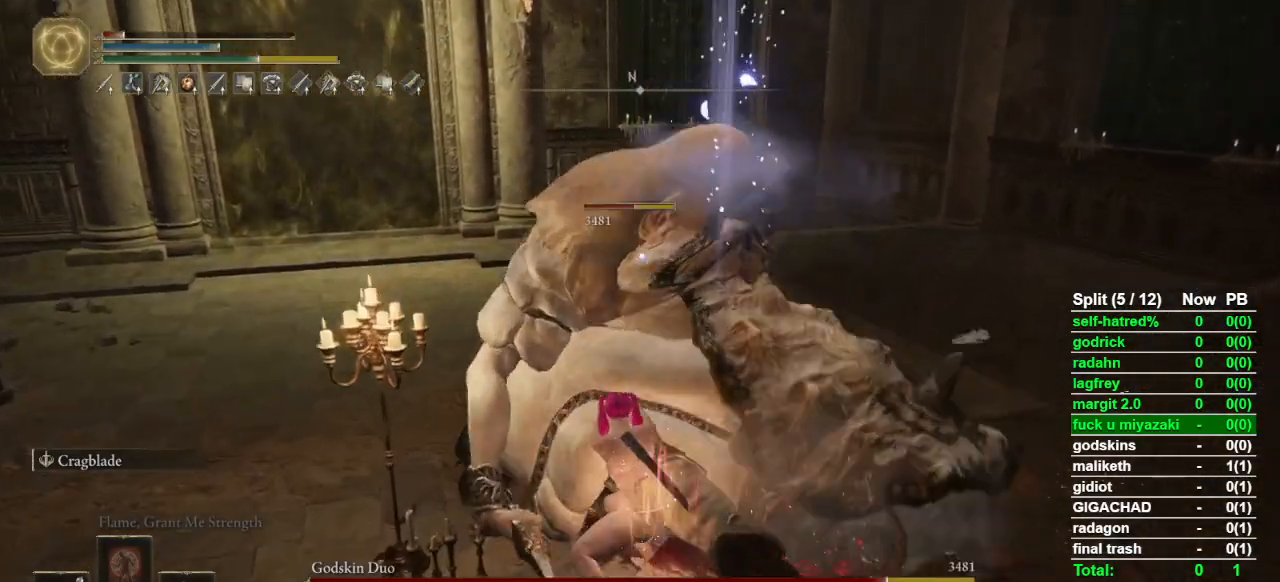
{"dt_ms": 500, "buttons": ["R2"], "left_stick": "center", "right_stick": "center", "button_events": [[67, "R2", "up"], [200, "R2", "down"]]}
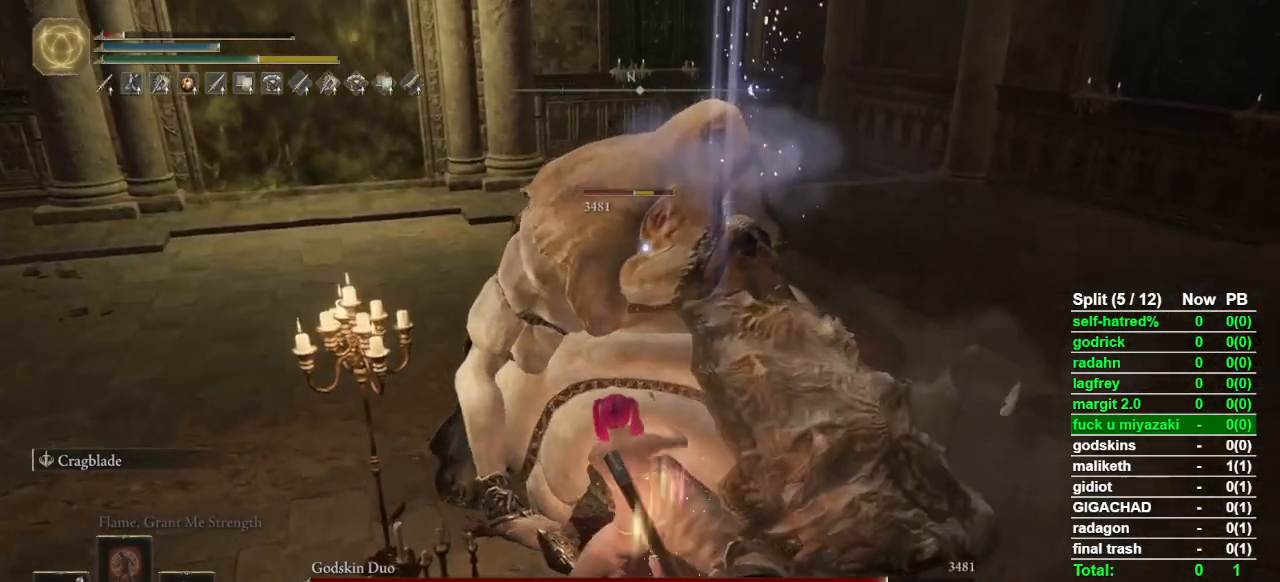
{"dt_ms": 500, "buttons": ["R2"], "left_stick": "center", "right_stick": "center", "button_events": []}
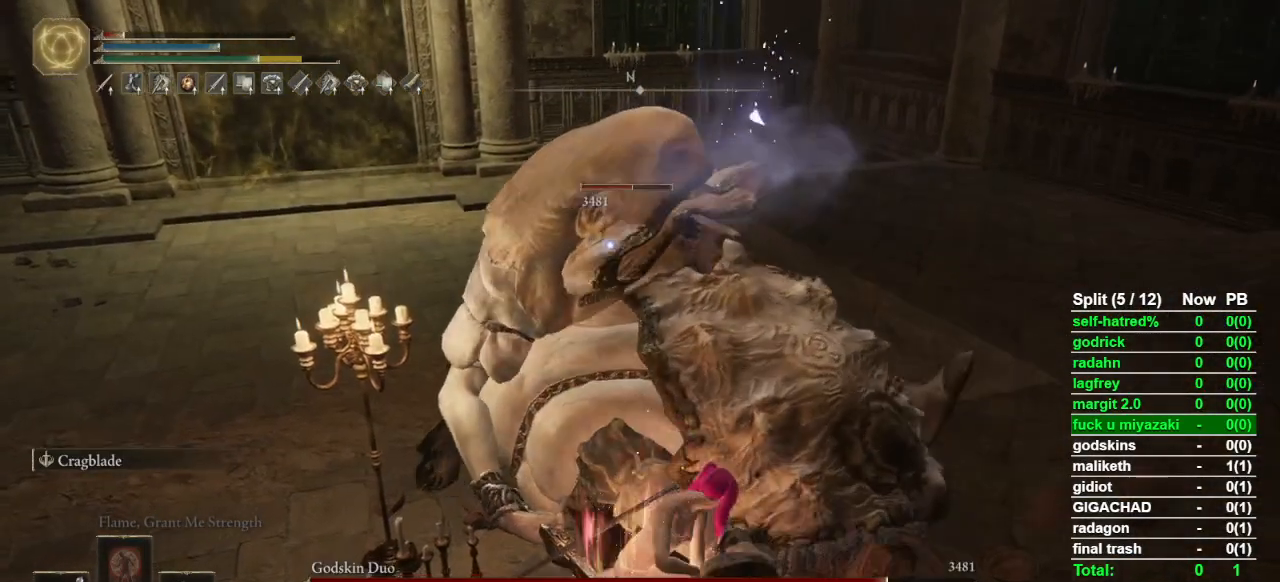
{"dt_ms": 500, "buttons": ["R2"], "left_stick": "center", "right_stick": "center", "button_events": []}
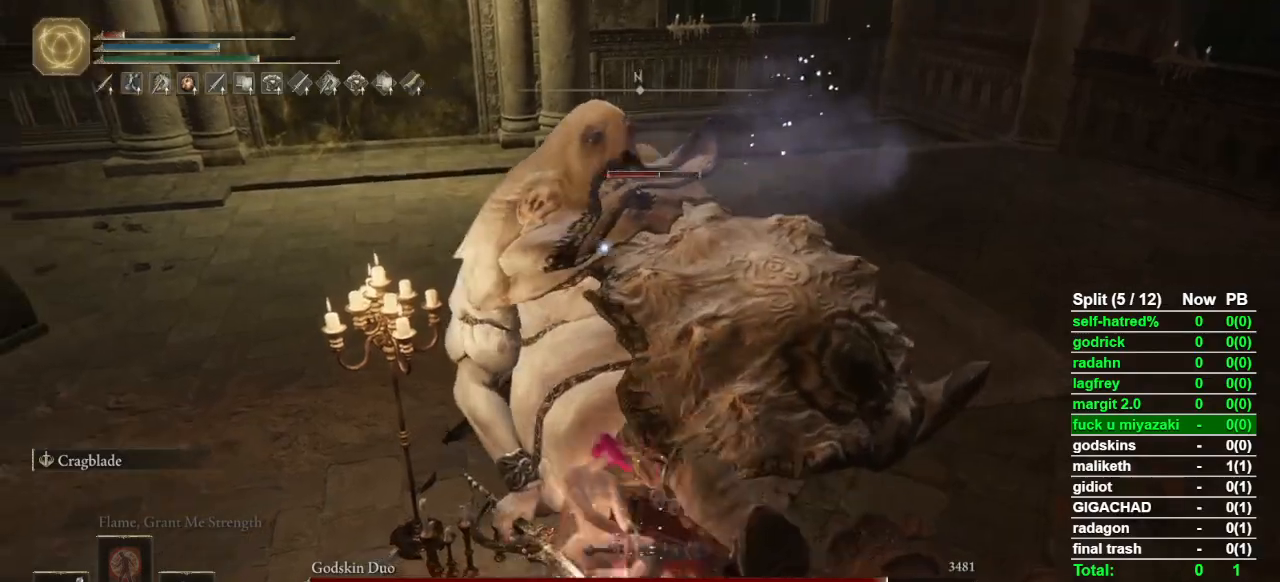
{"dt_ms": 500, "buttons": [], "left_stick": "down-right", "right_stick": "center", "button_events": [[400, "R2", "up"]]}
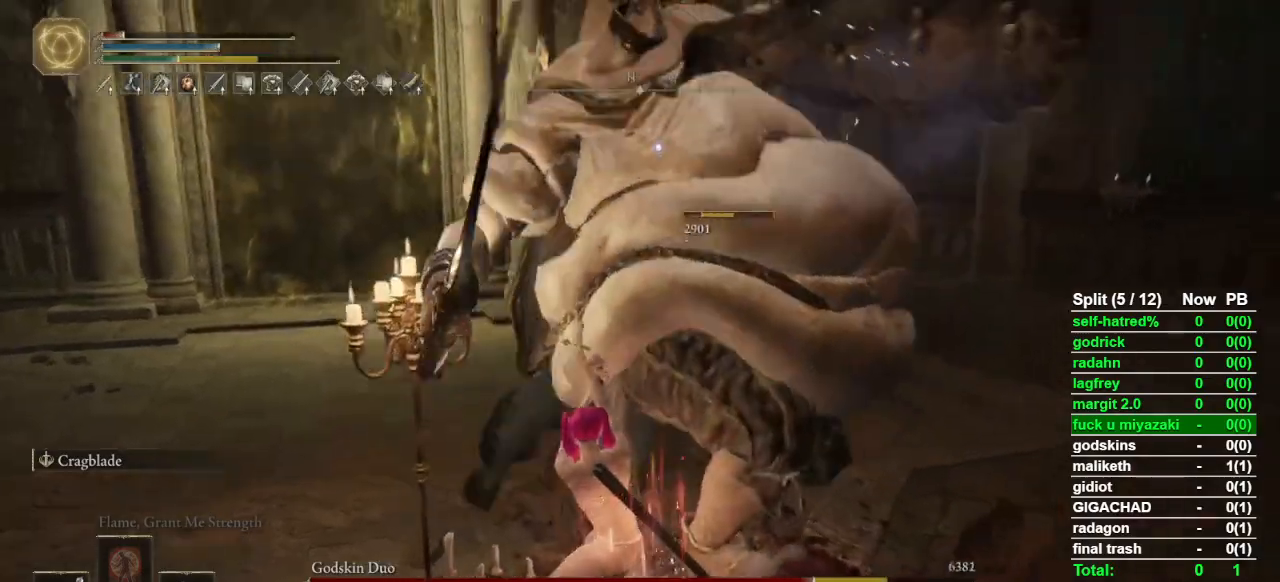
{"dt_ms": 500, "buttons": ["L1"], "left_stick": "down-right", "right_stick": "center", "button_events": [[33, "L1", "down"]]}
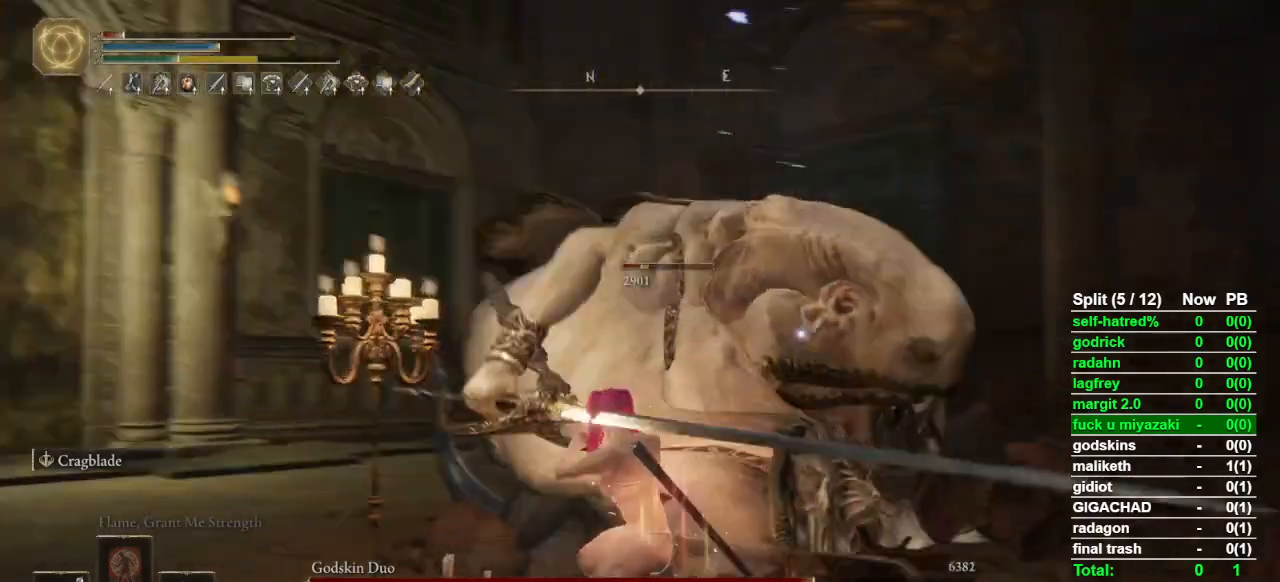
{"dt_ms": 500, "buttons": [], "left_stick": "right", "right_stick": "center", "button_events": [[233, "L1", "up"]]}
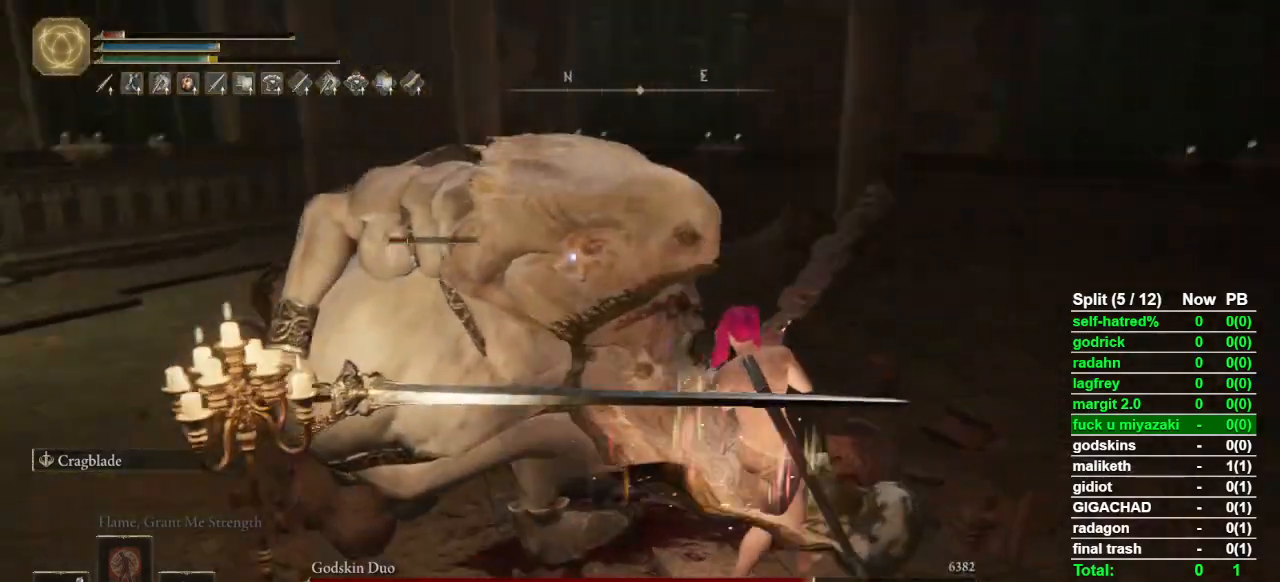
{"dt_ms": 500, "buttons": ["R1"], "left_stick": "up-left", "right_stick": "center", "button_events": [[500, "R1", "down"]]}
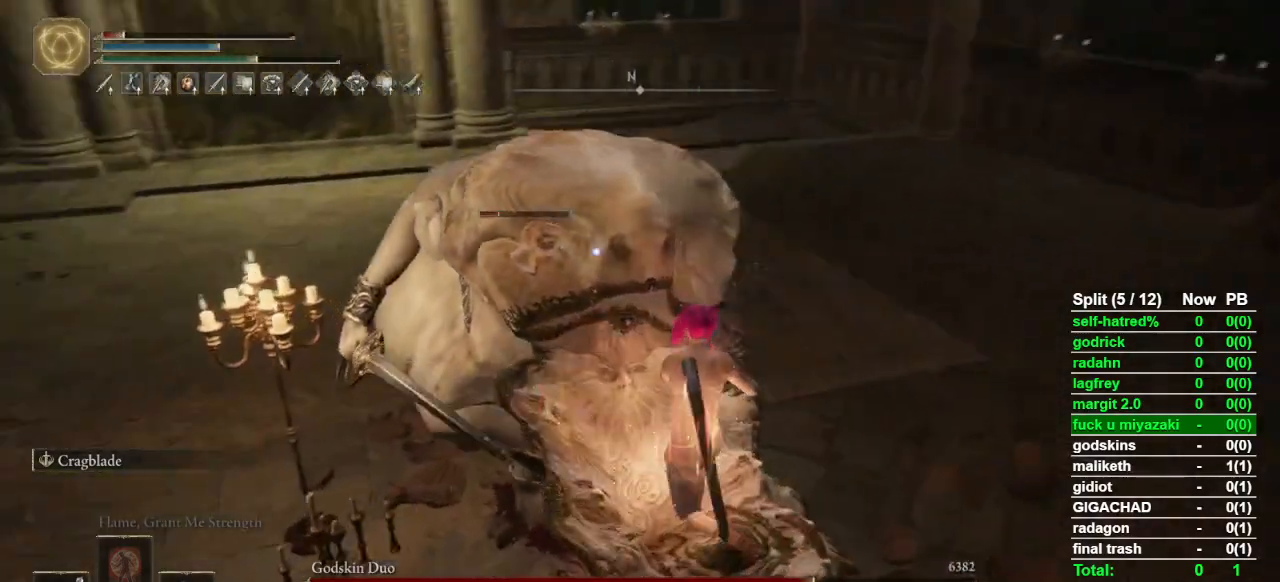
{"dt_ms": 500, "buttons": [], "left_stick": "center", "right_stick": "center", "button_events": [[167, "R1", "up"]]}
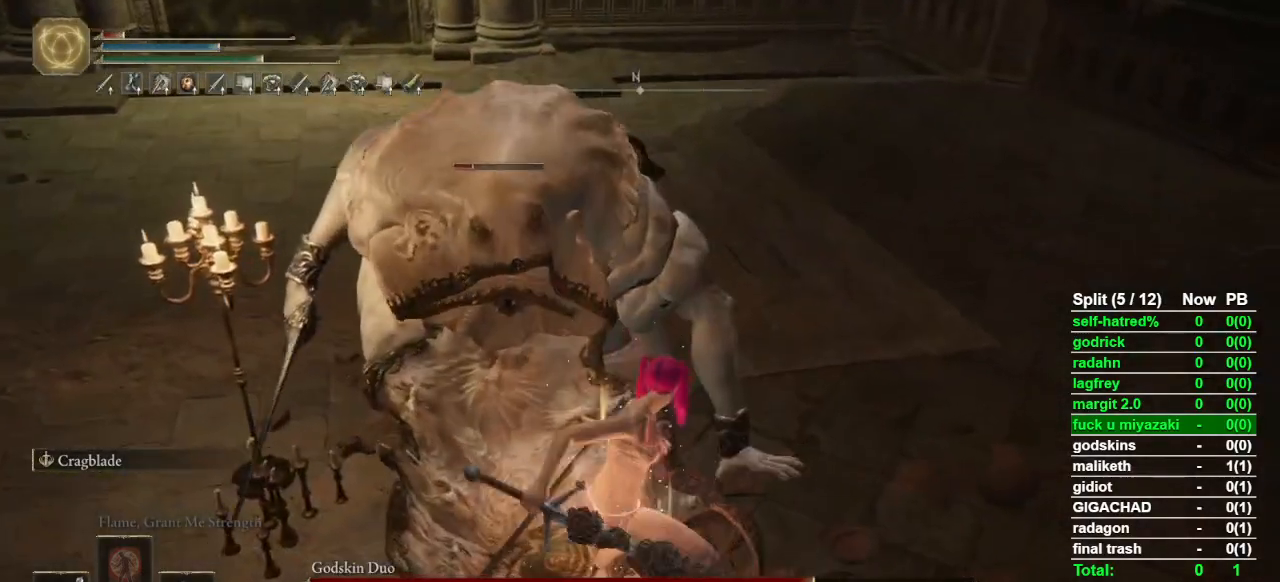
{"dt_ms": 500, "buttons": [], "left_stick": "center", "right_stick": "center", "button_events": []}
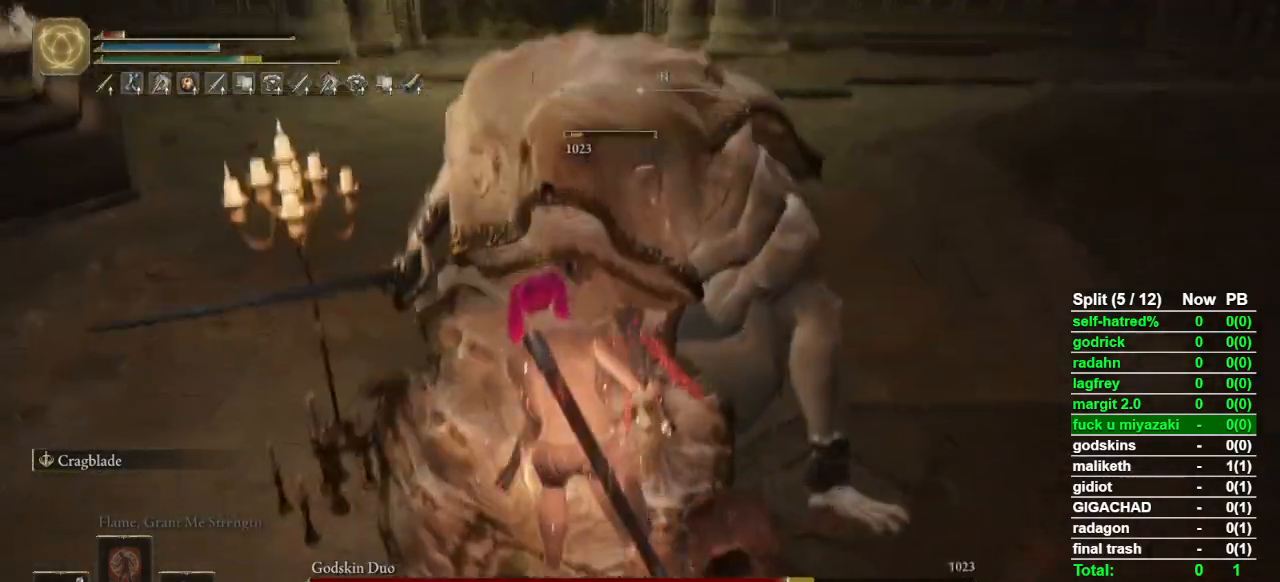
{"dt_ms": 500, "buttons": [], "left_stick": "center", "right_stick": "center", "button_events": []}
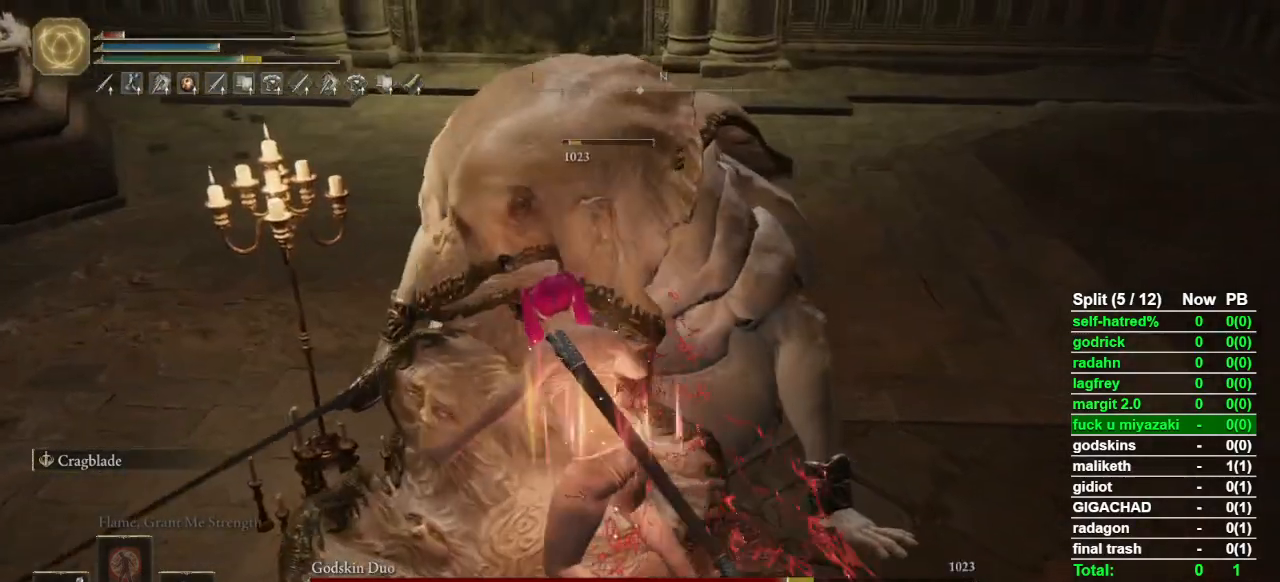
{"dt_ms": 500, "buttons": [], "left_stick": "up", "right_stick": "center", "button_events": []}
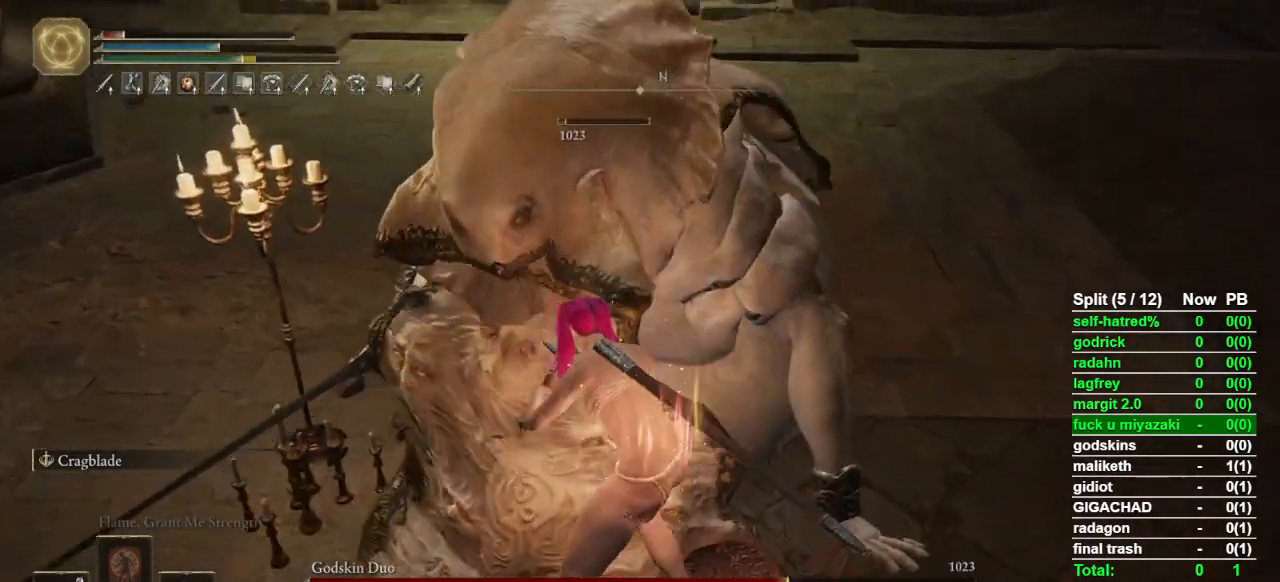
{"dt_ms": 500, "buttons": [], "left_stick": "center", "right_stick": "center", "button_events": []}